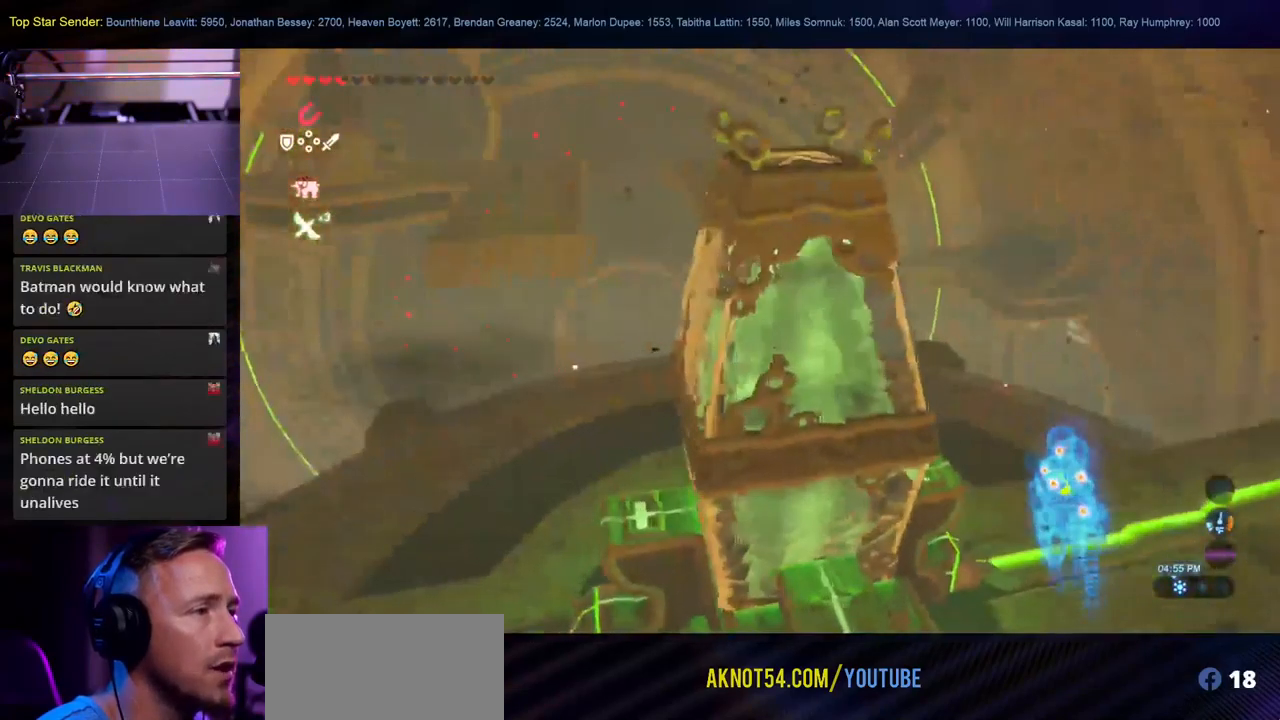
Gameplay with a controller (Nintendo layout); each line is a JSON object with the inputs held at the frame after it. "events" lists button and stick changes between this image and that frame as [ms after this image, input, new state], when the widget could be followed in between. Not read: L2 L3 R1 R2 R3.
{"buttons": [], "left_stick": "right", "right_stick": "down-left", "events": [[266, "left_stick", "right"], [400, "right_stick", "down-left"]]}
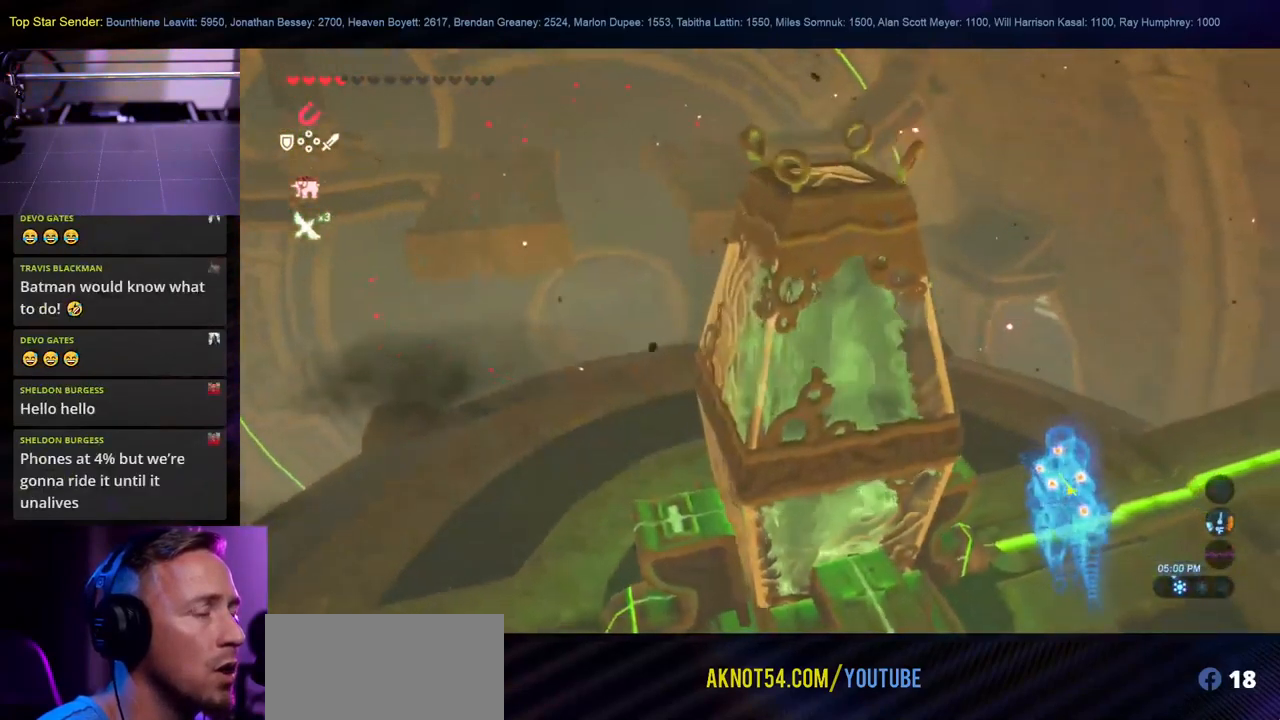
{"buttons": [], "left_stick": "down", "right_stick": "center", "events": [[133, "right_stick", "center"], [416, "left_stick", "down"]]}
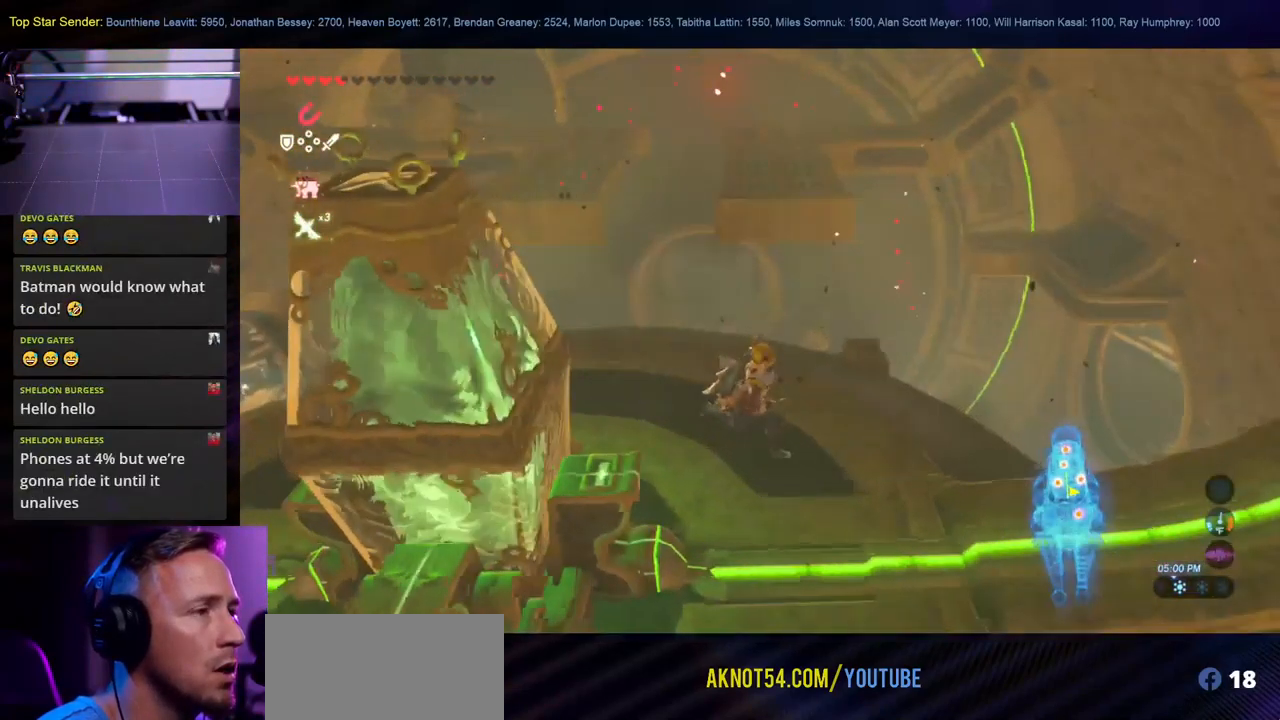
{"buttons": [], "left_stick": "center", "right_stick": "up-left", "events": [[50, "left_stick", "center"], [300, "left_stick", "right"], [433, "left_stick", "center"], [483, "right_stick", "up-left"]]}
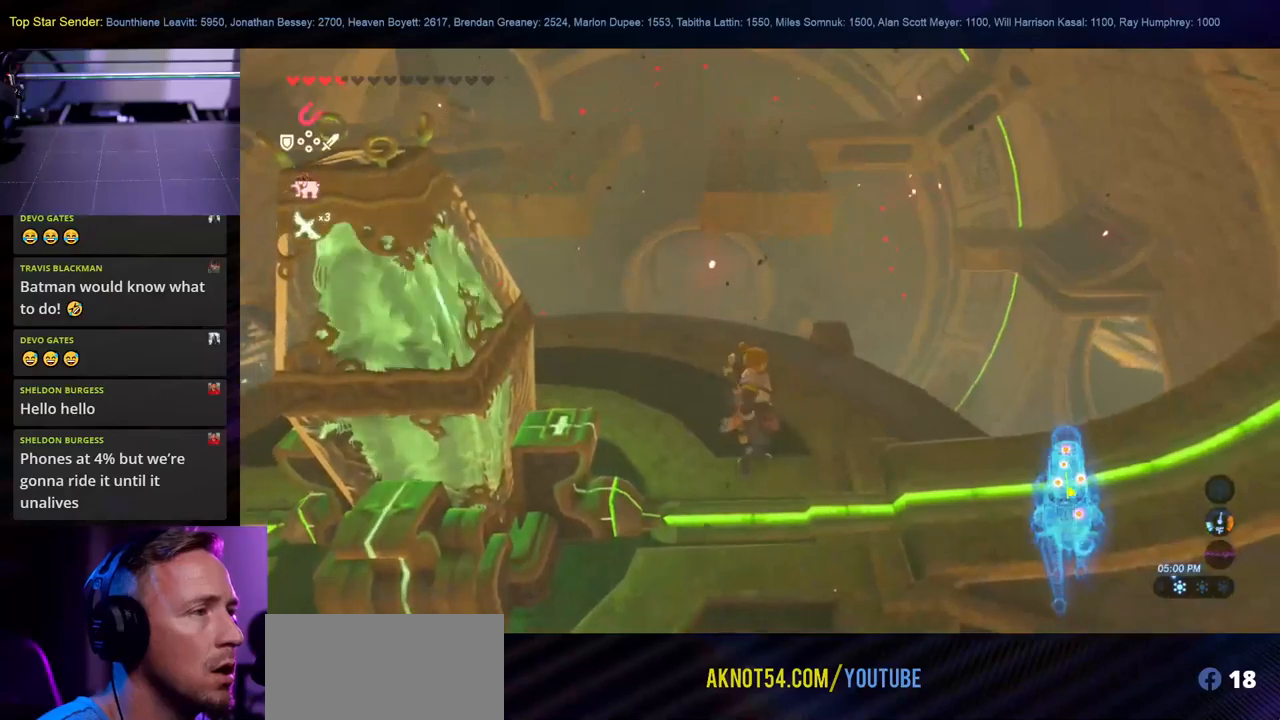
{"buttons": [], "left_stick": "up", "right_stick": "center", "events": [[83, "left_stick", "up-left"], [150, "right_stick", "center"], [183, "left_stick", "up"]]}
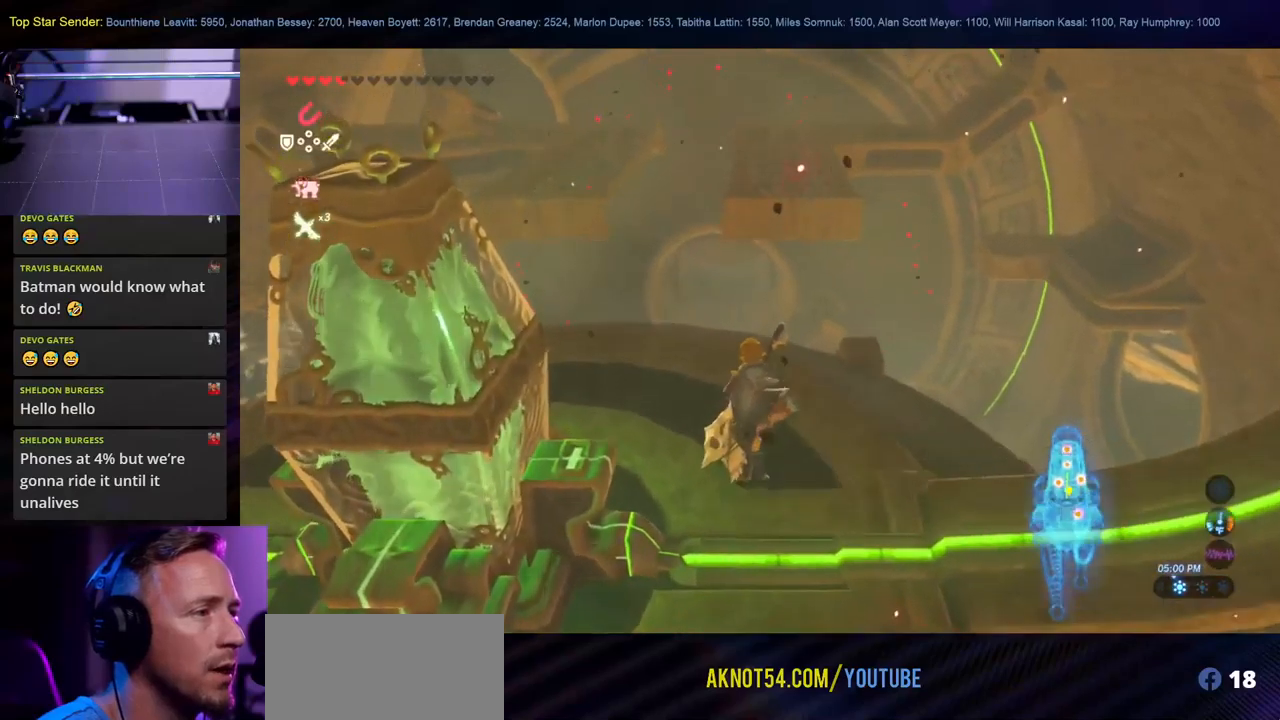
{"buttons": ["L1"], "left_stick": "left", "right_stick": "right", "events": [[250, "L1", "down"], [317, "L1", "up"], [350, "left_stick", "left"], [383, "L1", "down"], [433, "right_stick", "right"]]}
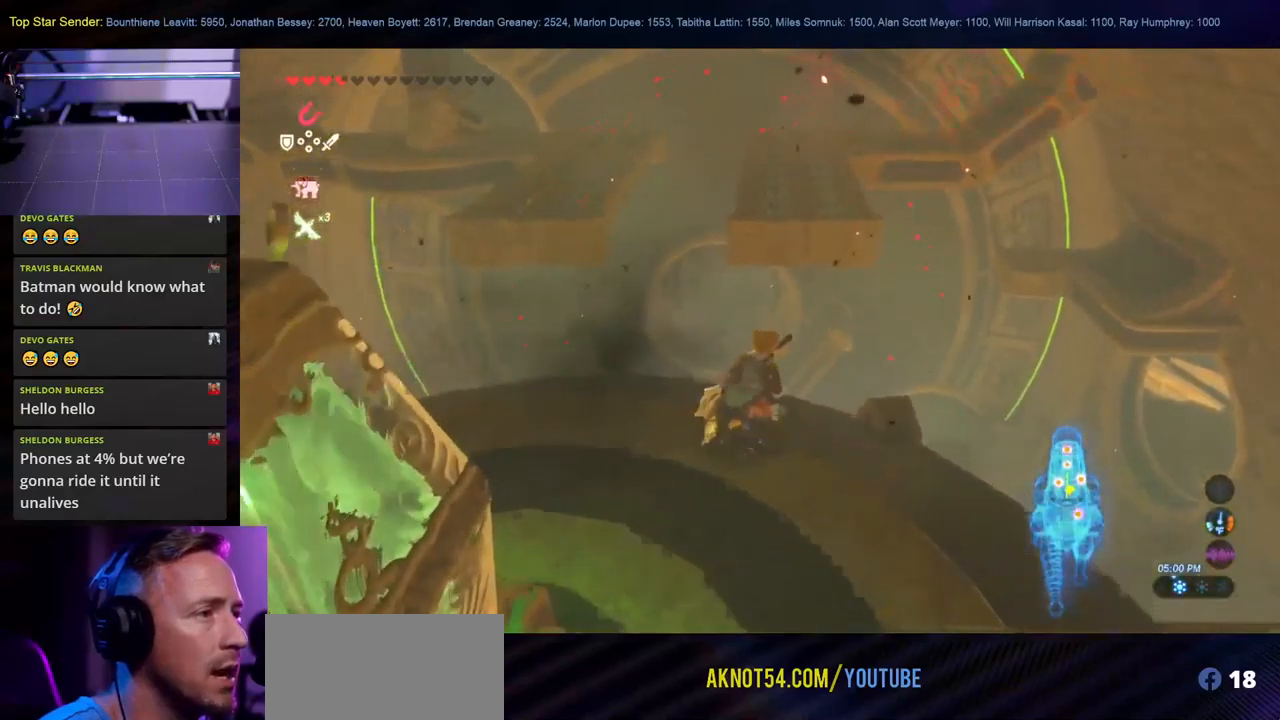
{"buttons": [], "left_stick": "down-left", "right_stick": "center", "events": [[17, "L1", "up"], [67, "left_stick", "down-left"], [150, "L1", "down"], [250, "L1", "up"], [367, "right_stick", "center"]]}
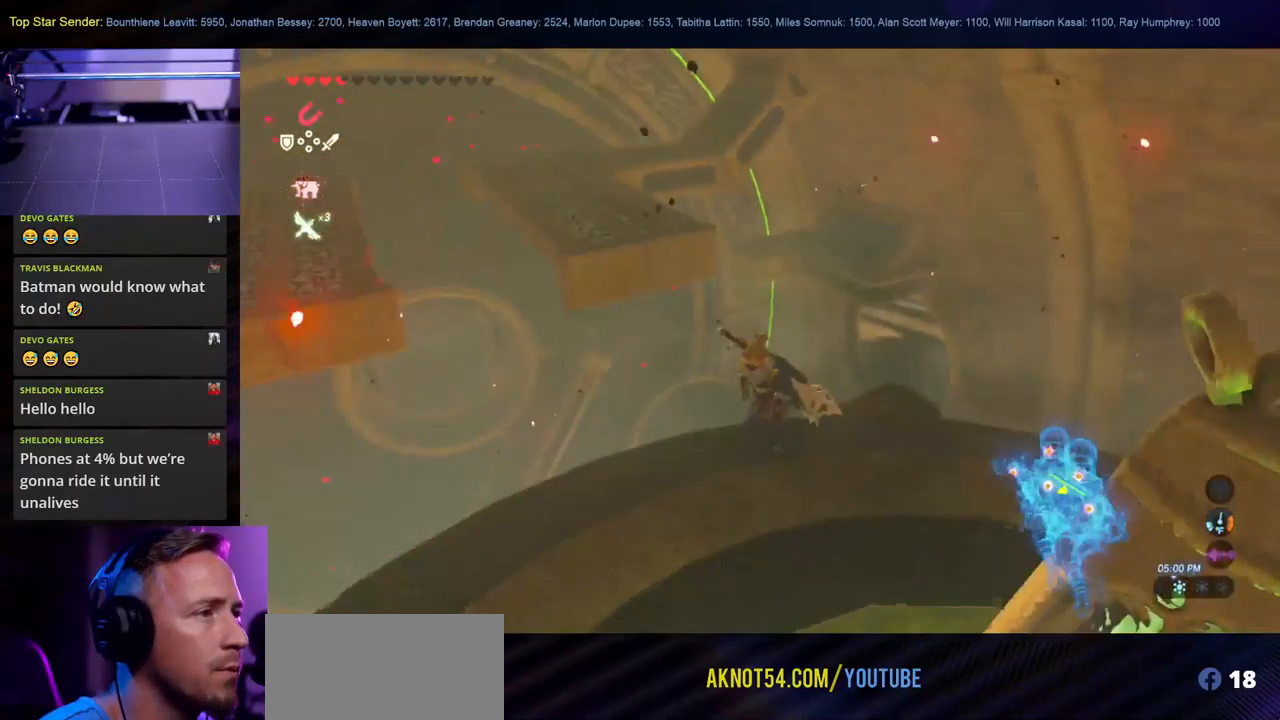
{"buttons": [], "left_stick": "right", "right_stick": "down-left", "events": [[167, "left_stick", "down-right"], [217, "right_stick", "down-left"], [383, "left_stick", "right"]]}
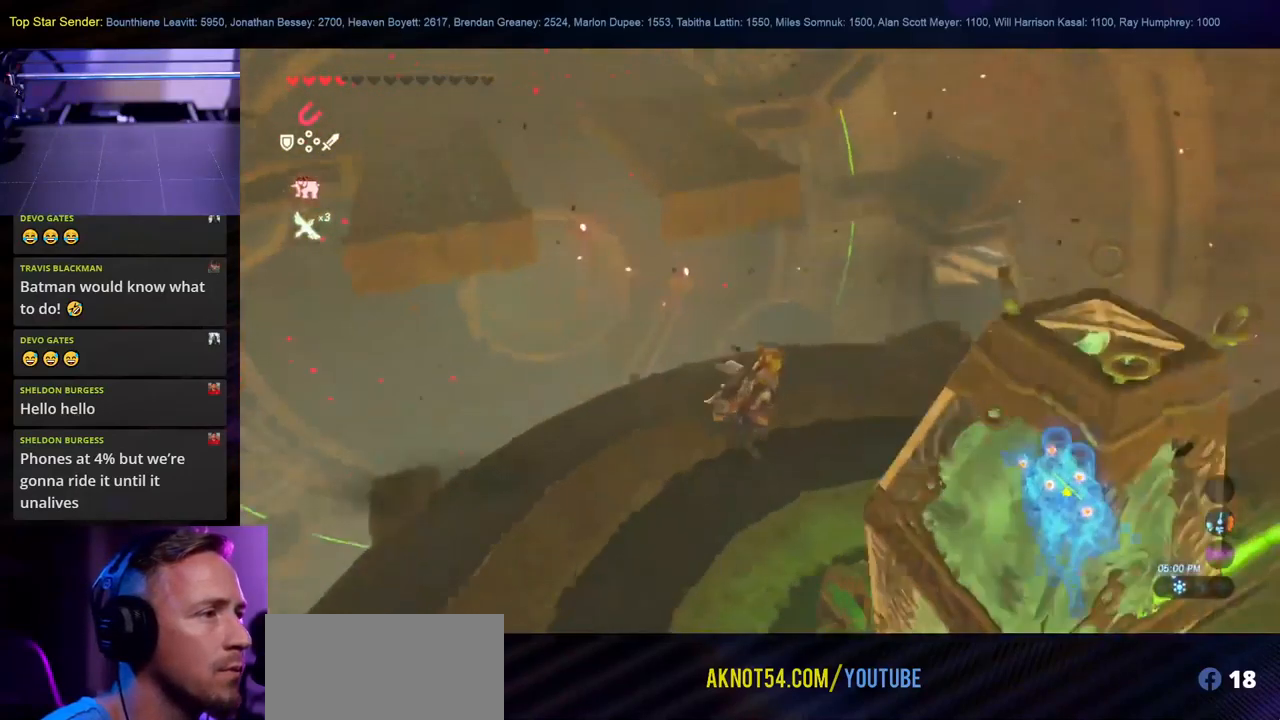
{"buttons": [], "left_stick": "right", "right_stick": "left", "events": [[100, "right_stick", "left"], [333, "L1", "down"], [383, "L1", "up"]]}
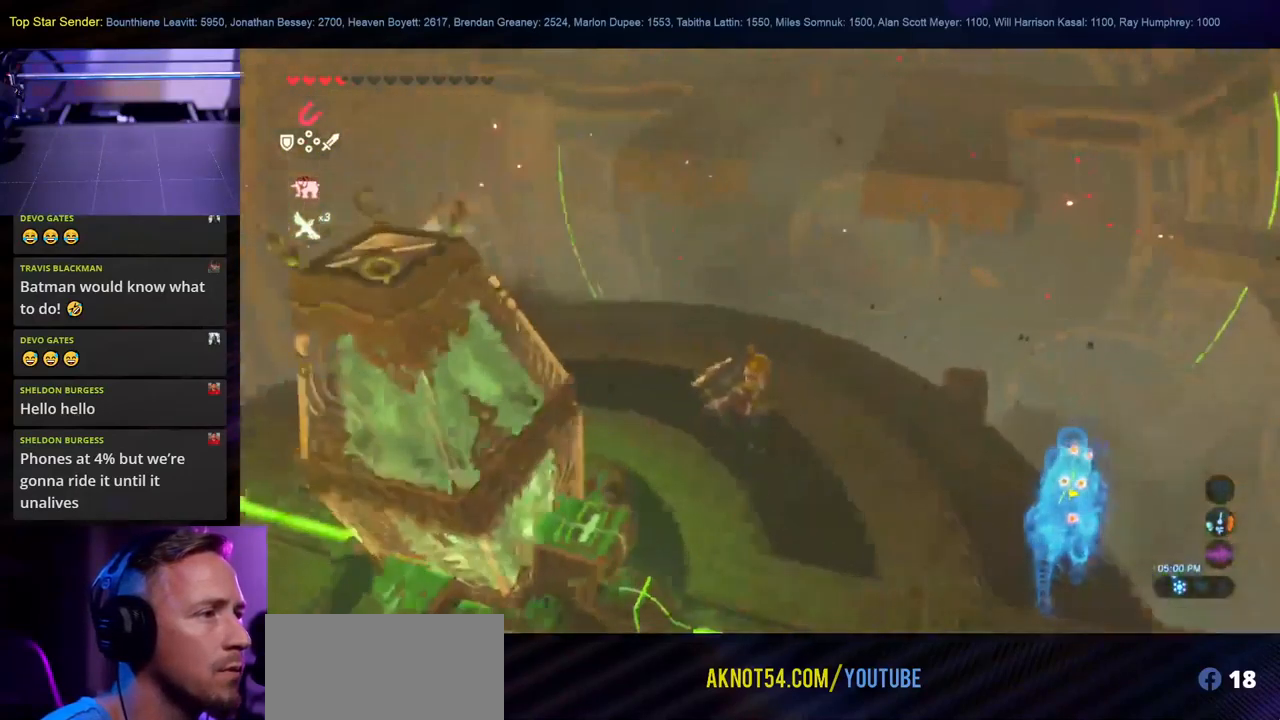
{"buttons": [], "left_stick": "up-left", "right_stick": "center", "events": [[33, "left_stick", "center"], [317, "left_stick", "up-left"], [417, "right_stick", "center"]]}
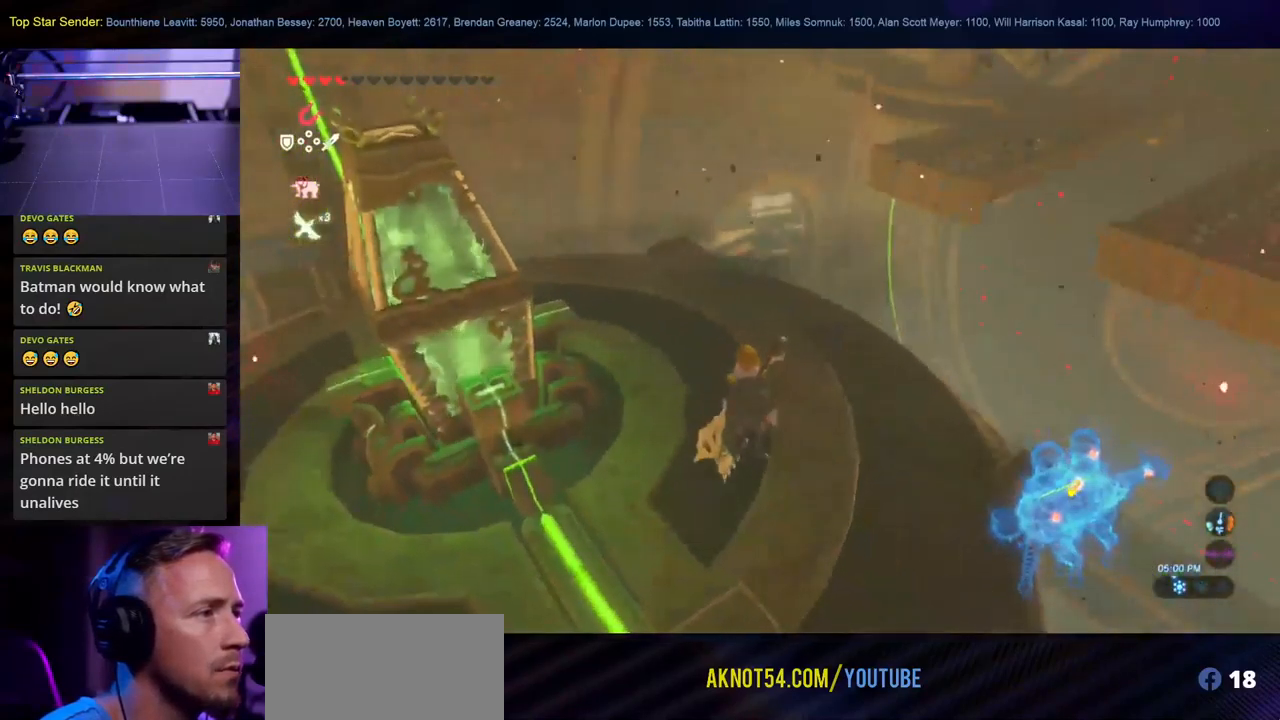
{"buttons": [], "left_stick": "up-left", "right_stick": "left", "events": [[33, "right_stick", "left"], [100, "left_stick", "up"], [333, "left_stick", "up-left"]]}
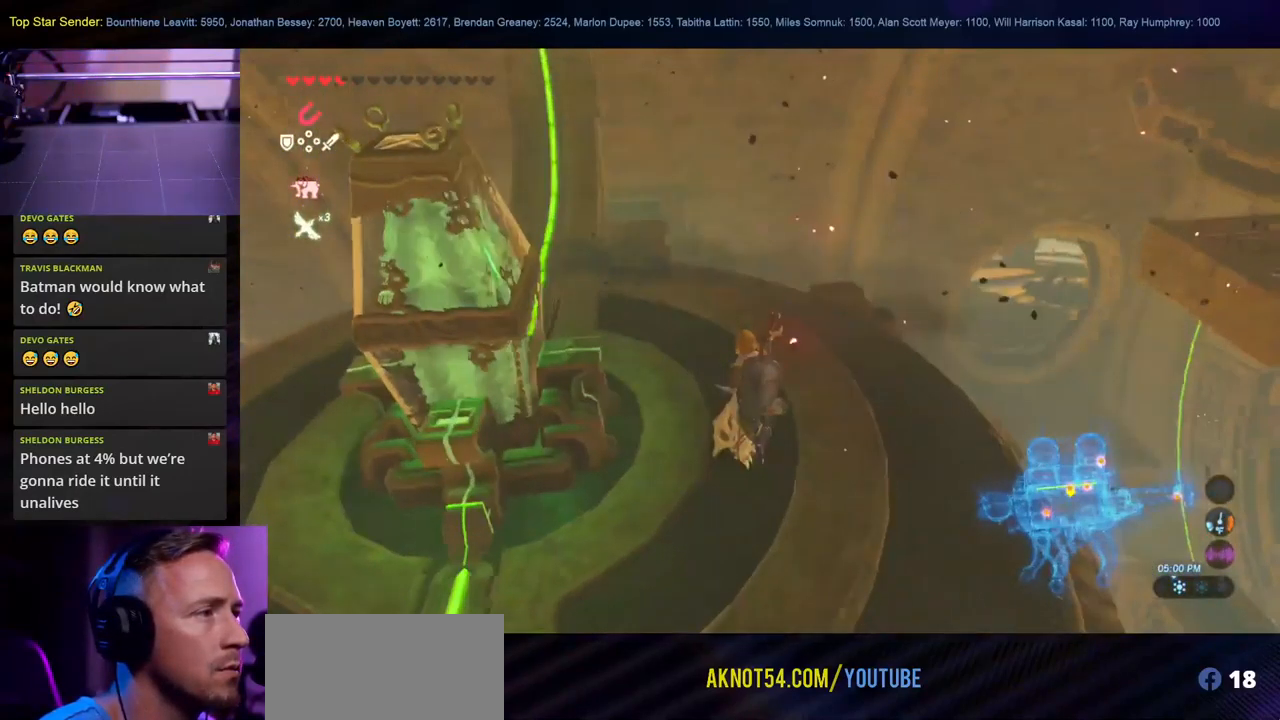
{"buttons": ["L1"], "left_stick": "up", "right_stick": "up-left", "events": [[217, "right_stick", "up-left"], [317, "left_stick", "up"], [350, "L1", "down"]]}
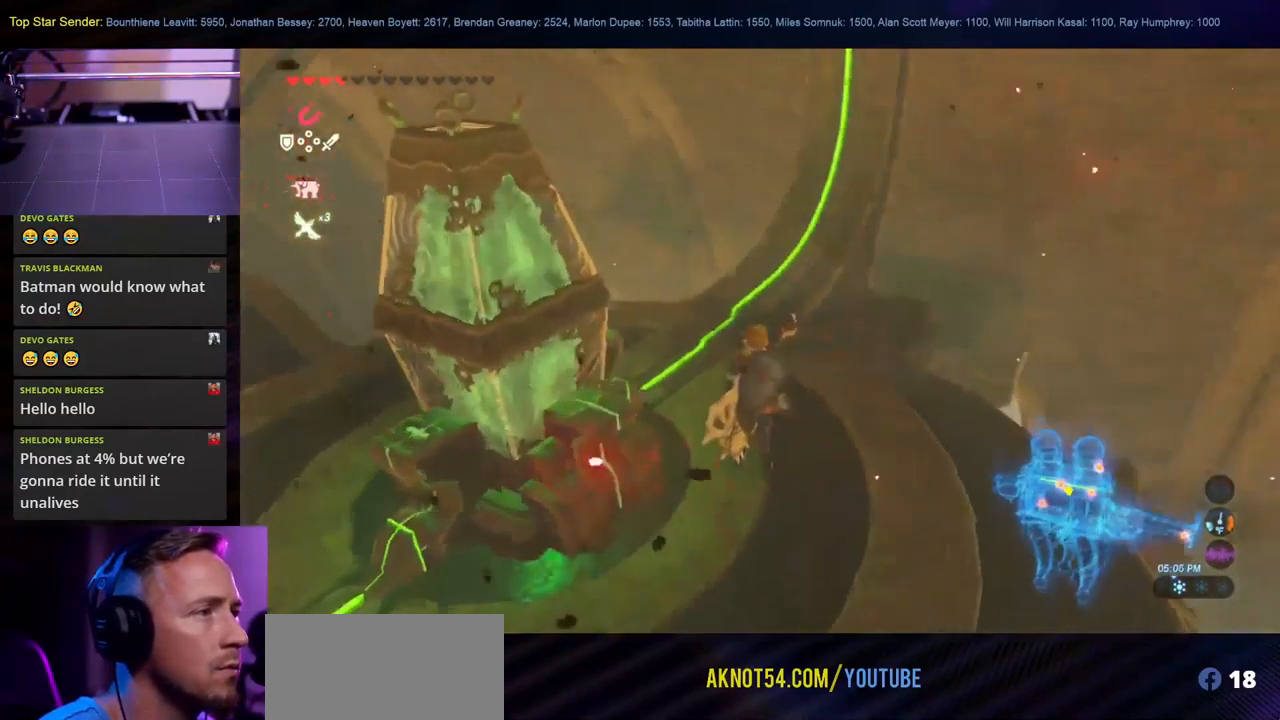
{"buttons": [], "left_stick": "up-left", "right_stick": "left", "events": [[83, "L1", "up"], [133, "left_stick", "up-left"], [417, "right_stick", "left"]]}
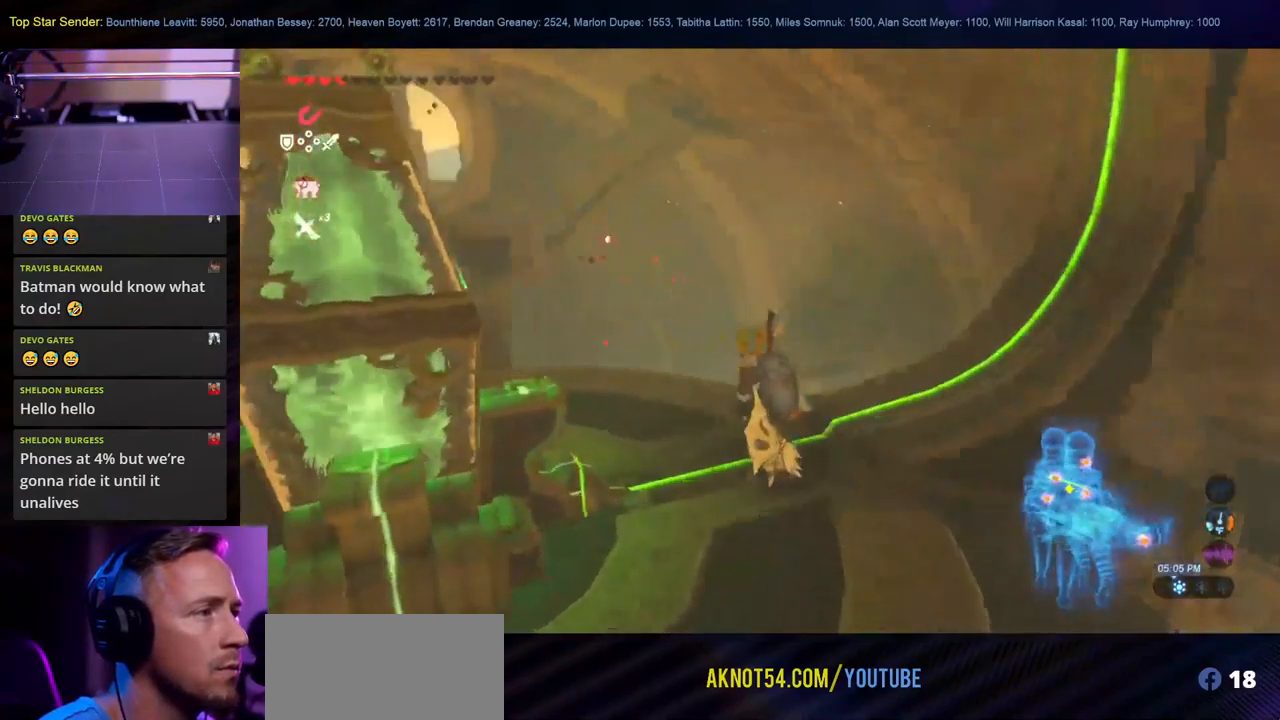
{"buttons": [], "left_stick": "up-left", "right_stick": "left"}
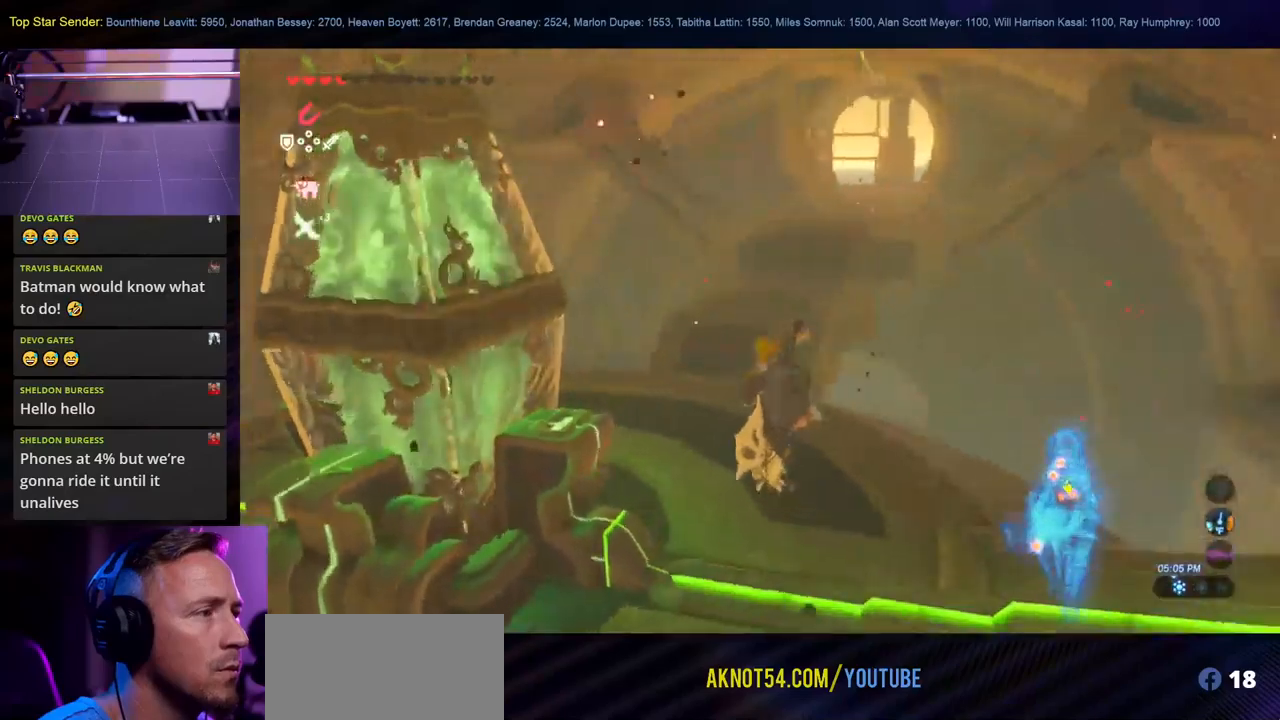
{"buttons": [], "left_stick": "up", "right_stick": "center", "events": [[50, "right_stick", "center"], [117, "left_stick", "center"], [350, "left_stick", "up"]]}
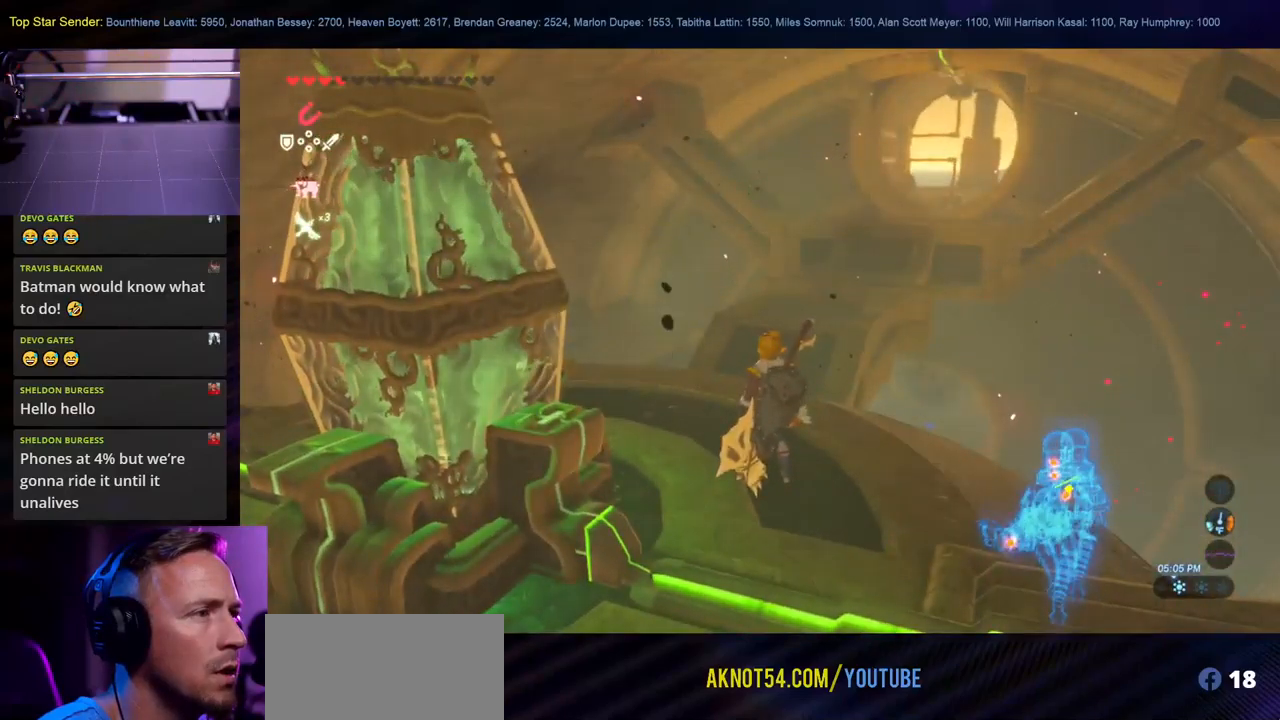
{"buttons": ["L1"], "left_stick": "up", "right_stick": "center", "events": [[67, "right_stick", "down"], [317, "right_stick", "center"], [450, "L1", "down"]]}
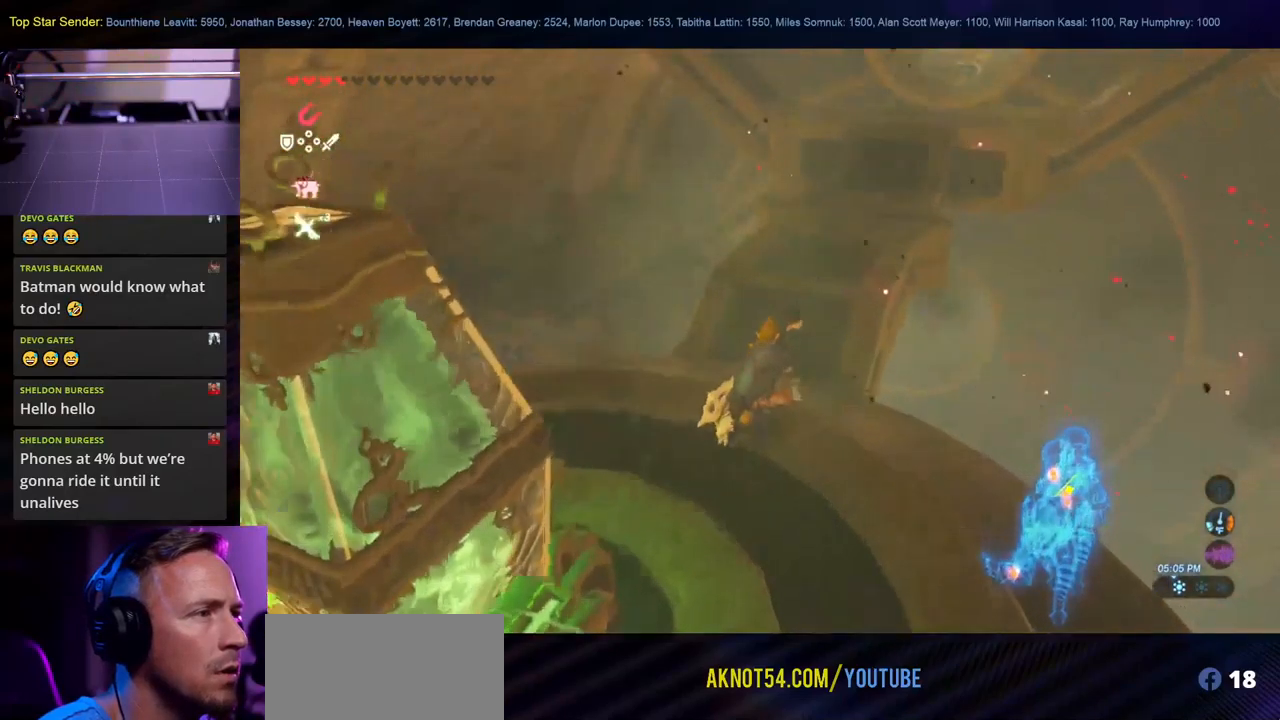
{"buttons": [], "left_stick": "up", "right_stick": "up-right", "events": [[34, "L1", "up"], [84, "X", "down"], [184, "X", "up"], [250, "L1", "down"], [317, "L1", "up"], [400, "right_stick", "up-right"]]}
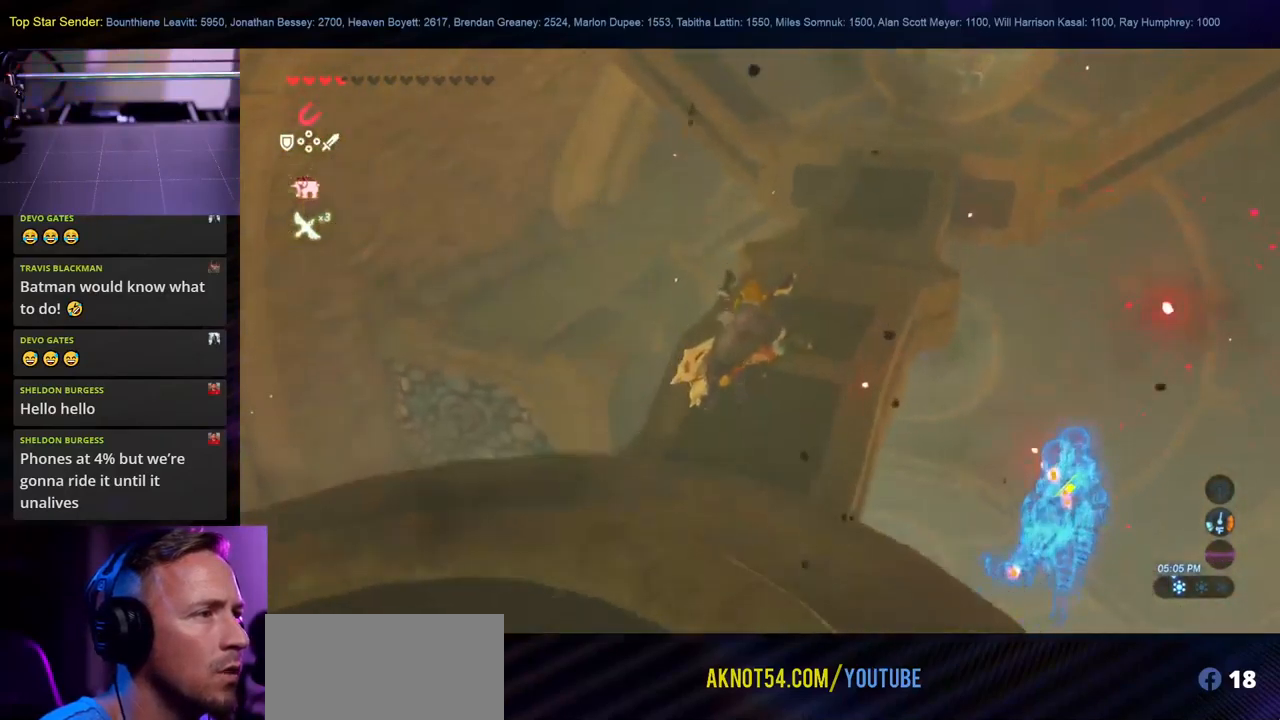
{"buttons": [], "left_stick": "up", "right_stick": "center", "events": [[384, "right_stick", "center"]]}
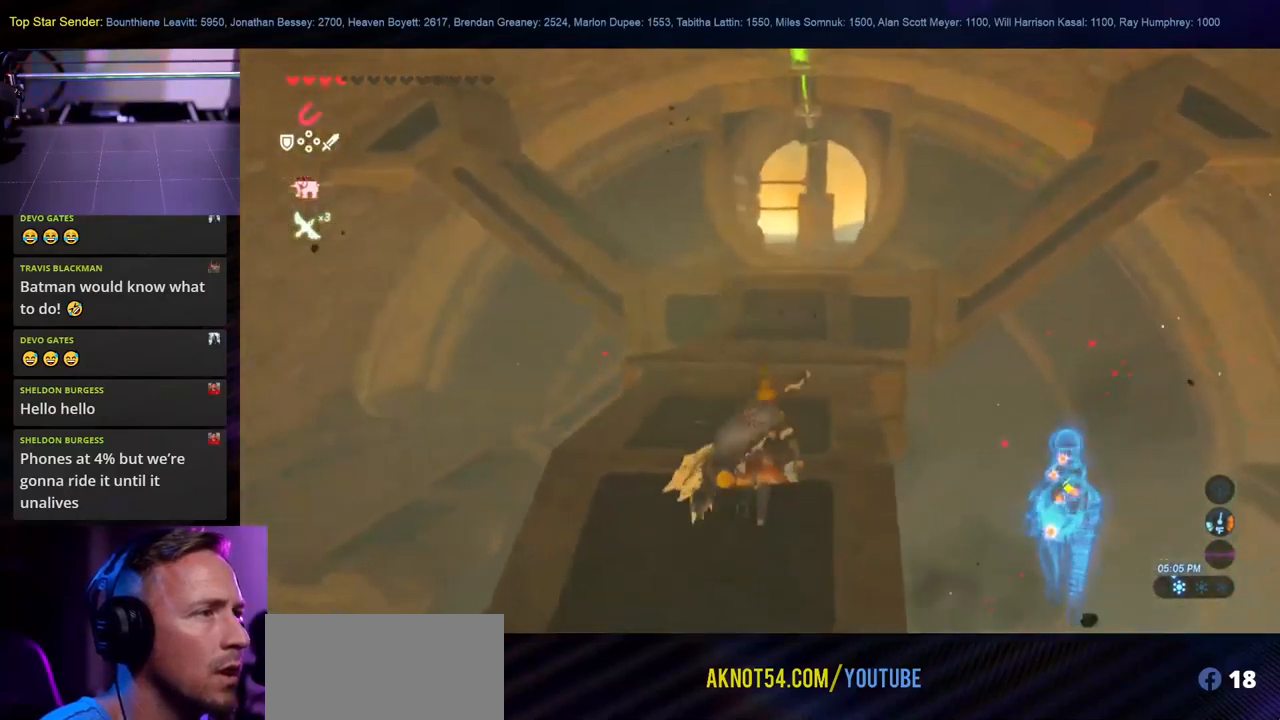
{"buttons": [], "left_stick": "up", "right_stick": "up", "events": [[484, "right_stick", "up"]]}
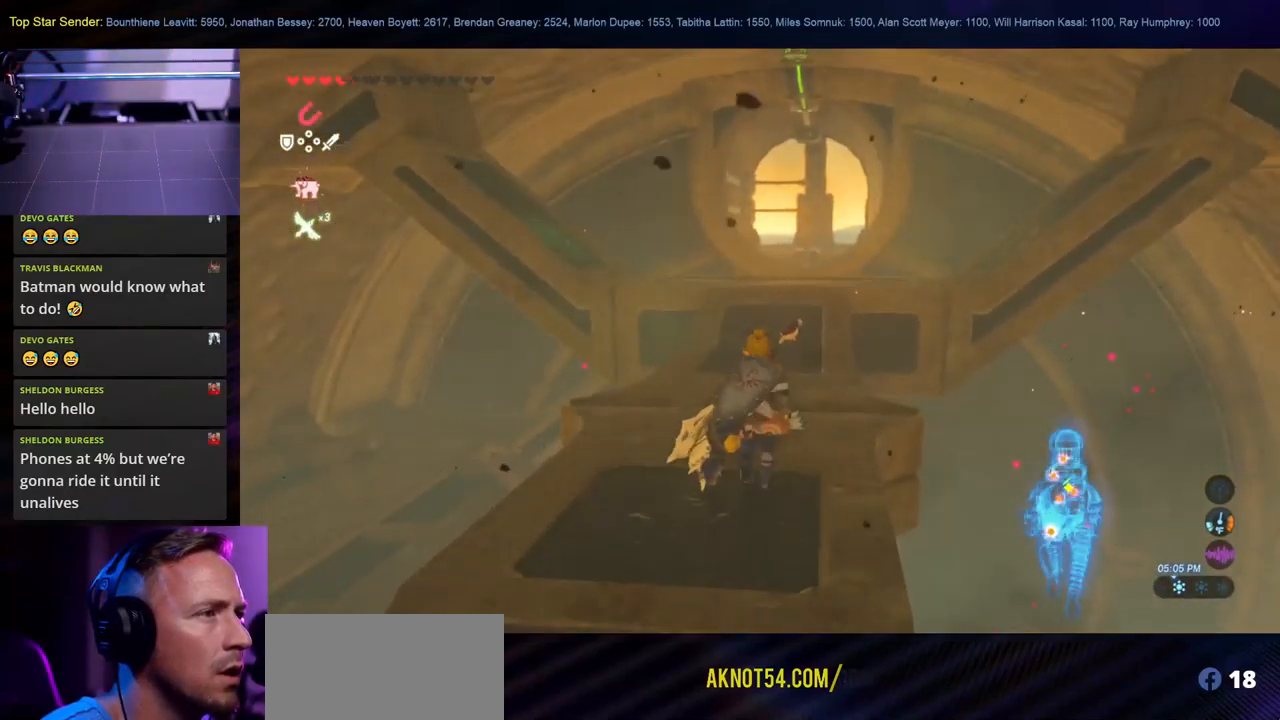
{"buttons": [], "left_stick": "up", "right_stick": "center", "events": [[117, "right_stick", "center"], [167, "right_stick", "down"], [500, "right_stick", "center"]]}
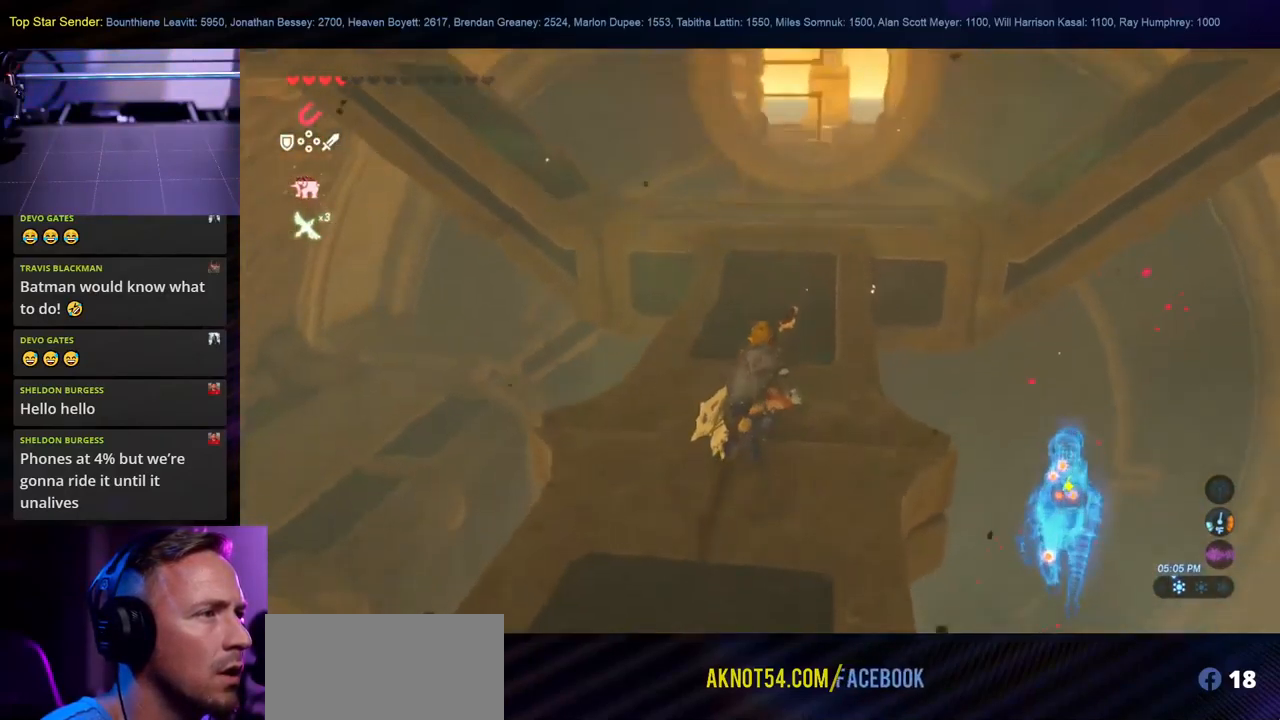
{"buttons": [], "left_stick": "up", "right_stick": "center", "events": []}
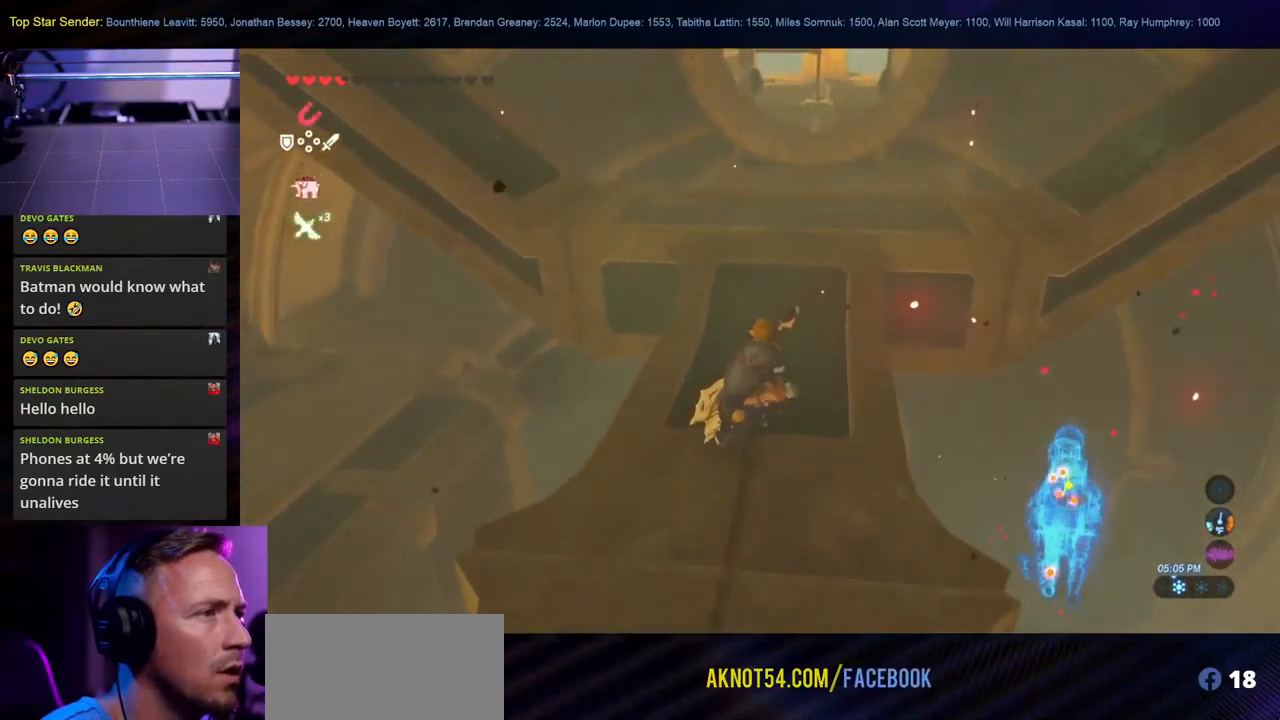
{"buttons": [], "left_stick": "up", "right_stick": "center", "events": []}
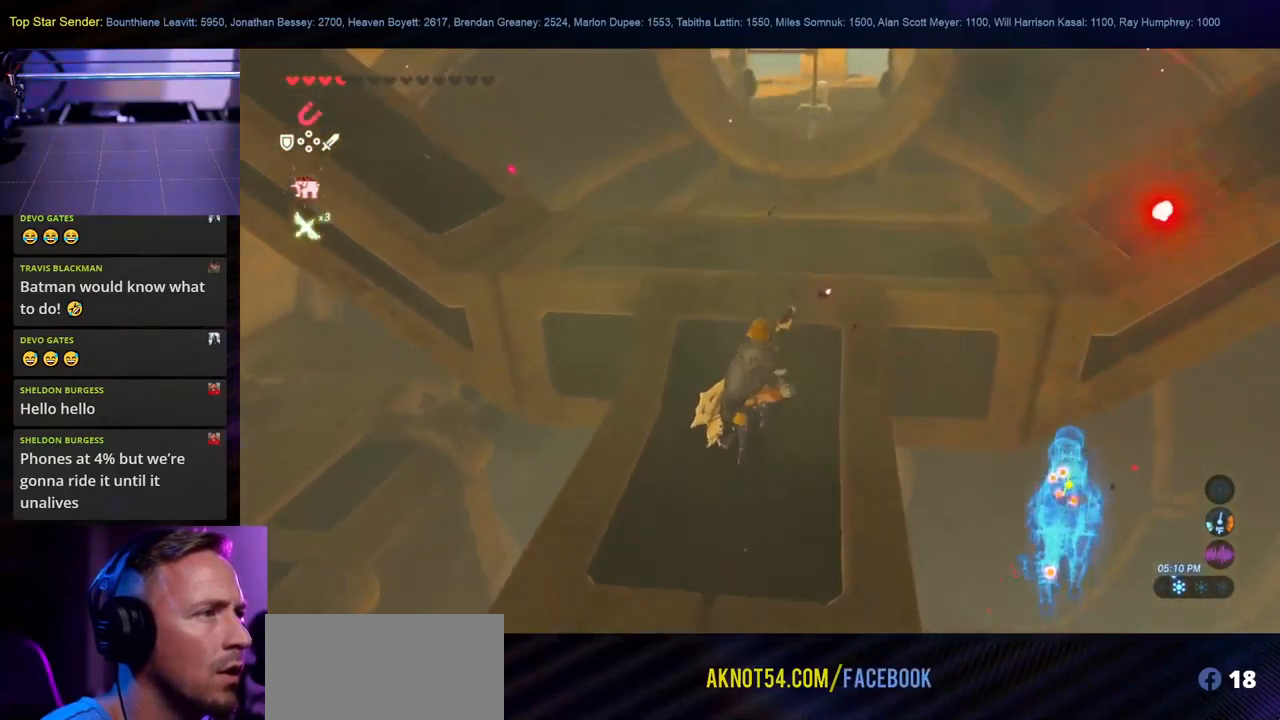
{"buttons": [], "left_stick": "up", "right_stick": "center", "events": [[50, "right_stick", "down"], [284, "right_stick", "center"]]}
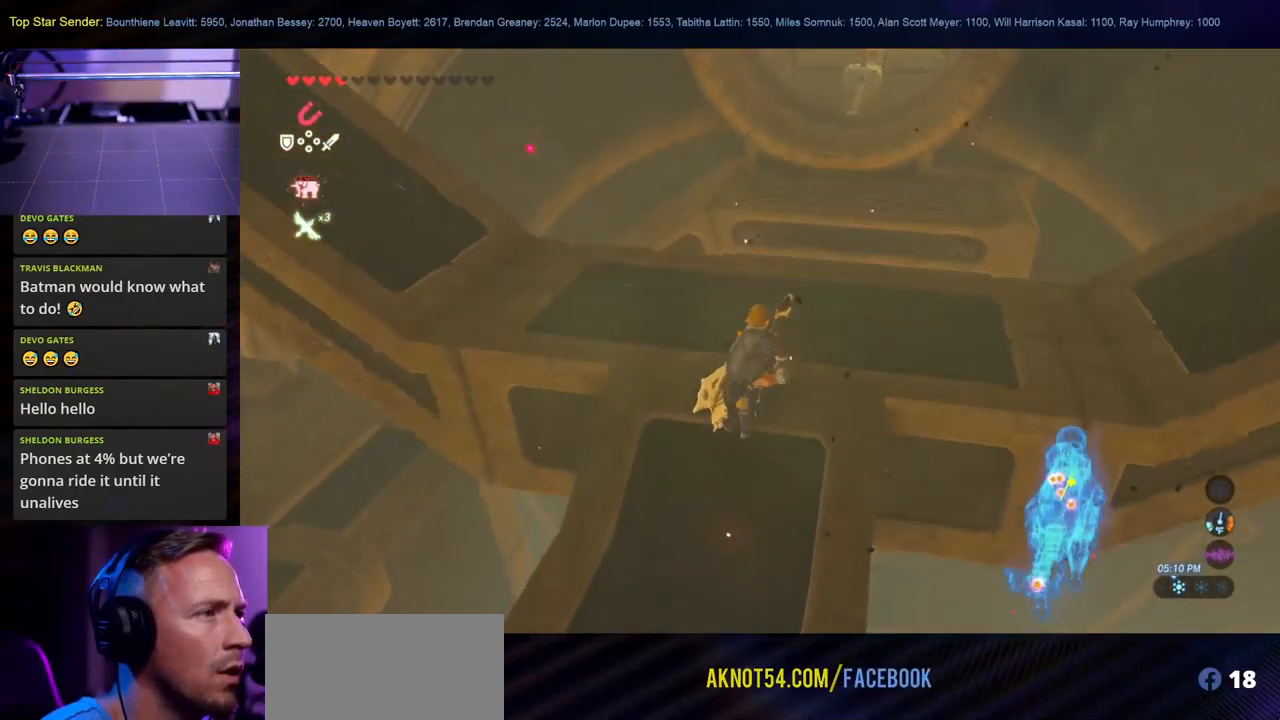
{"buttons": [], "left_stick": "center", "right_stick": "down-right", "events": [[184, "right_stick", "down"], [234, "left_stick", "center"], [334, "right_stick", "down-right"]]}
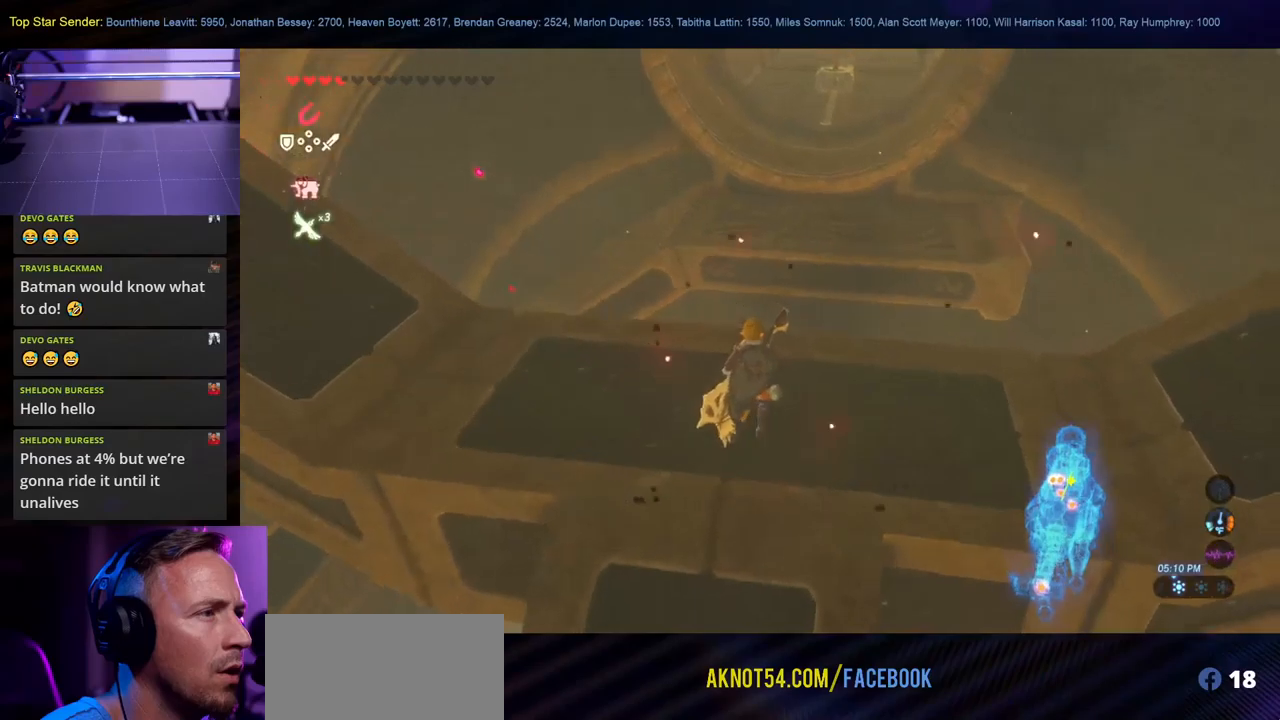
{"buttons": [], "left_stick": "left", "right_stick": "center", "events": [[66, "right_stick", "center"], [100, "left_stick", "left"]]}
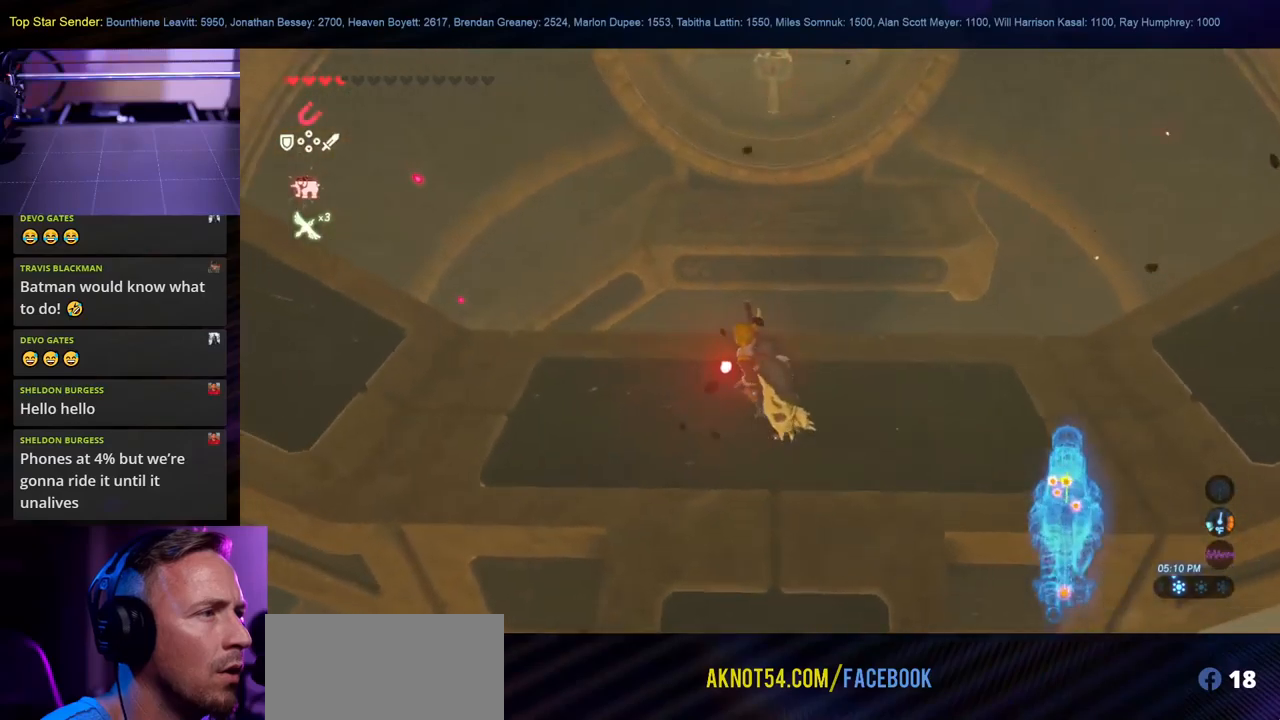
{"buttons": [], "left_stick": "up", "right_stick": "center", "events": [[300, "left_stick", "up-left"], [466, "left_stick", "up"]]}
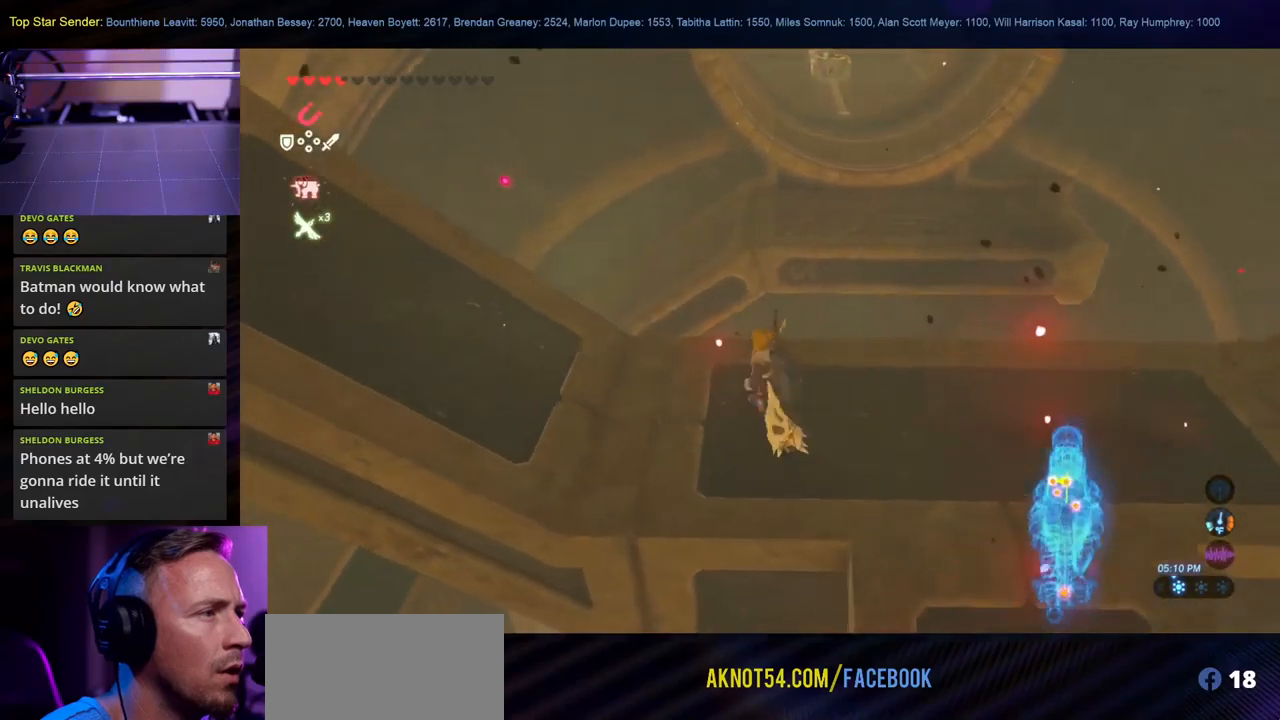
{"buttons": ["X"], "left_stick": "up", "right_stick": "center", "events": [[216, "X", "down"], [366, "X", "up"], [416, "X", "down"]]}
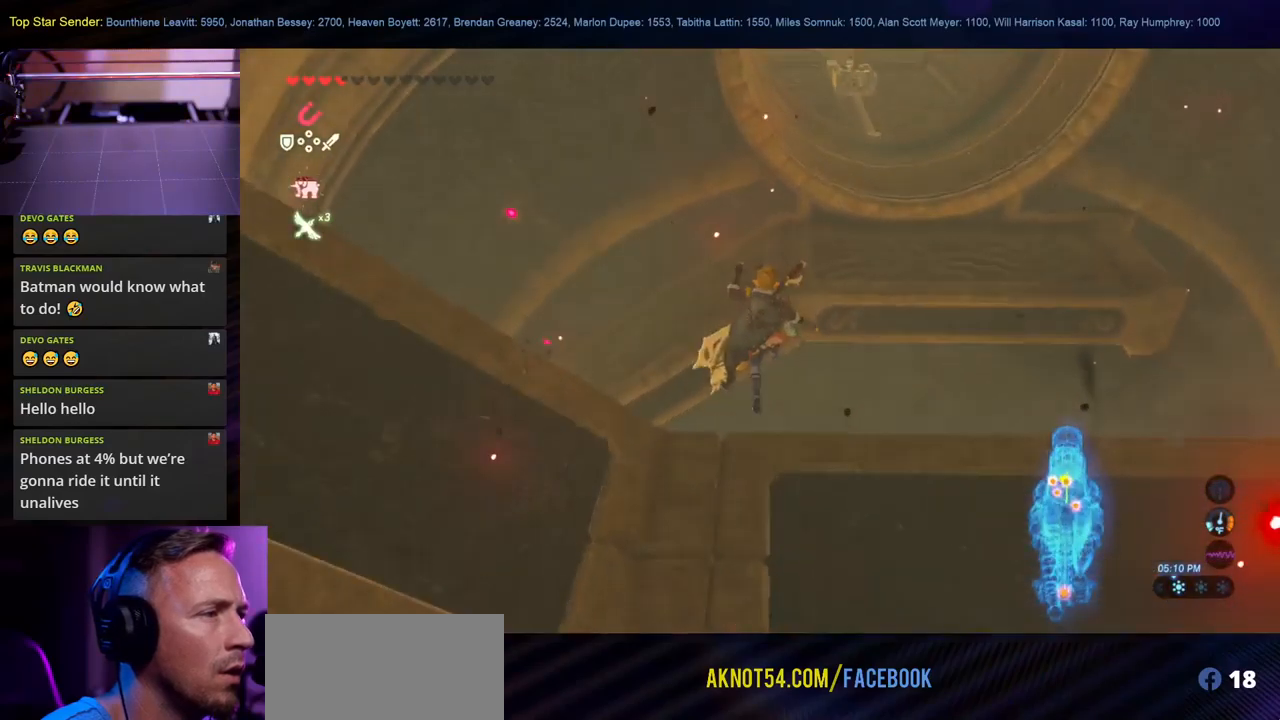
{"buttons": [], "left_stick": "up-left", "right_stick": "up-left", "events": [[16, "X", "up"], [83, "X", "down"], [183, "X", "up"], [250, "left_stick", "up-left"], [400, "right_stick", "up-left"]]}
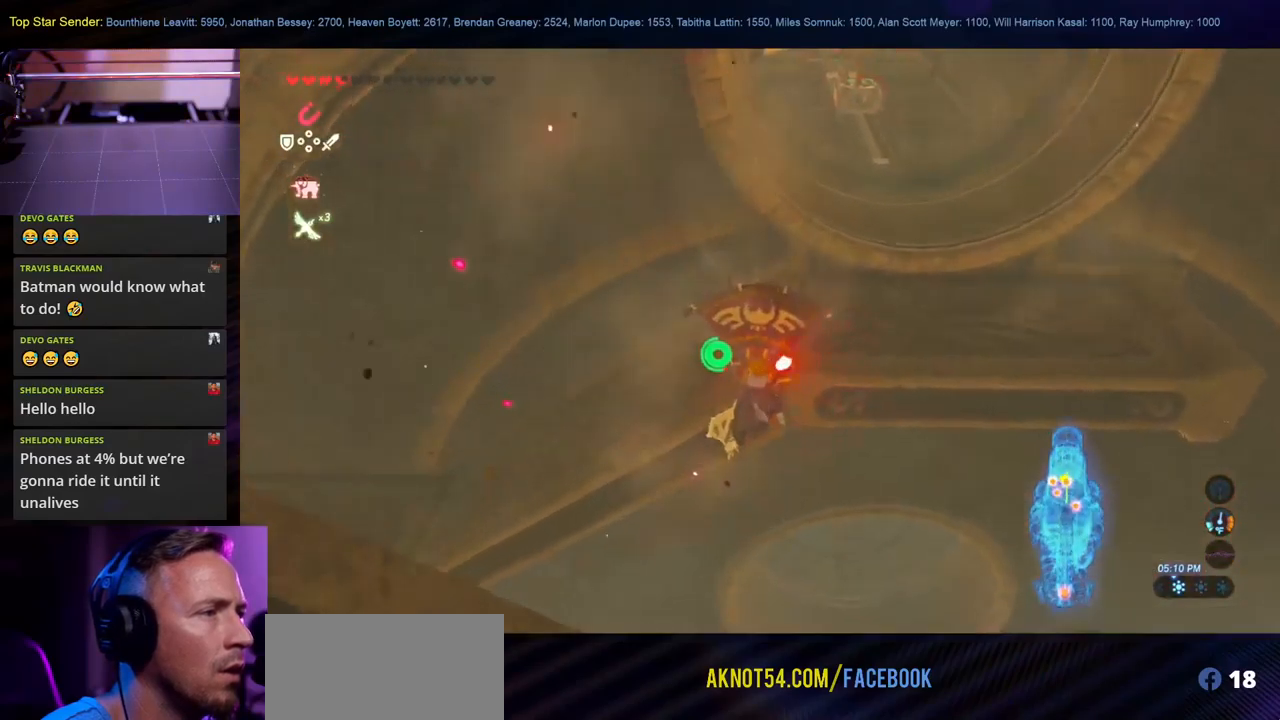
{"buttons": [], "left_stick": "up-right", "right_stick": "right", "events": [[100, "right_stick", "up"], [250, "left_stick", "up"], [266, "right_stick", "up-right"], [366, "left_stick", "up-right"], [366, "right_stick", "right"]]}
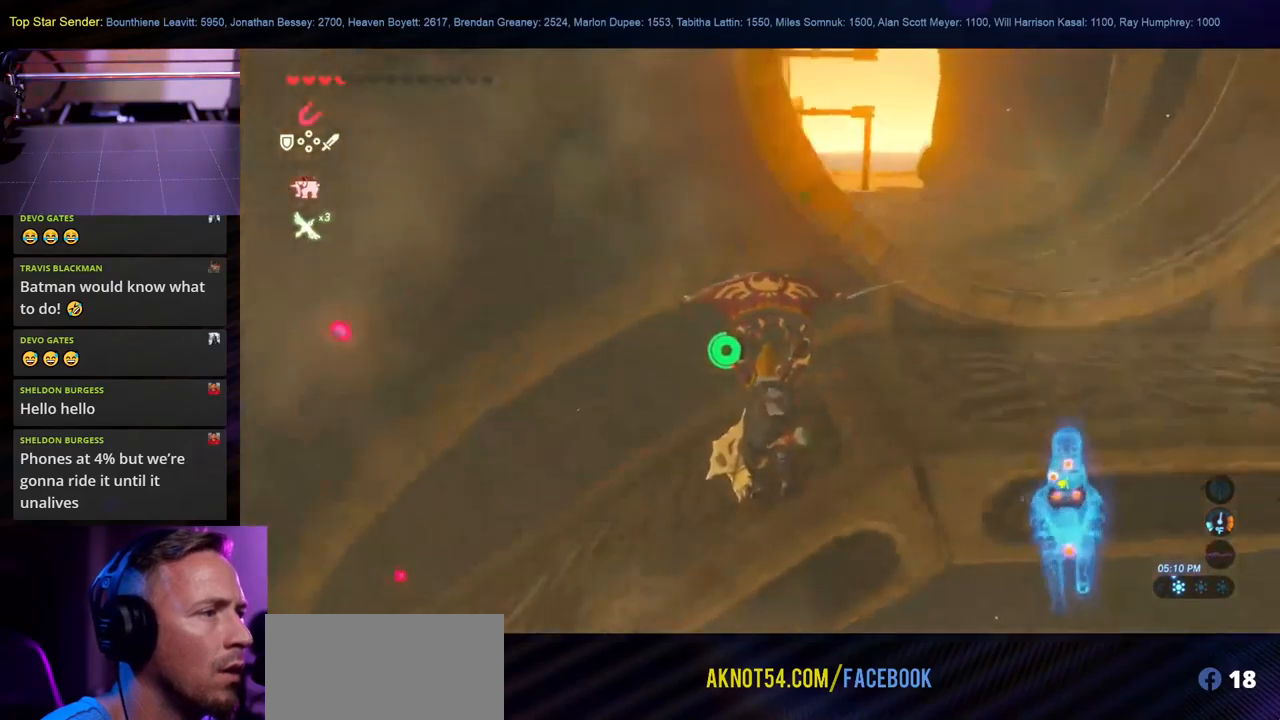
{"buttons": [], "left_stick": "up-right", "right_stick": "left", "events": [[83, "L1", "down"], [116, "L1", "up"], [183, "right_stick", "up"], [266, "right_stick", "left"]]}
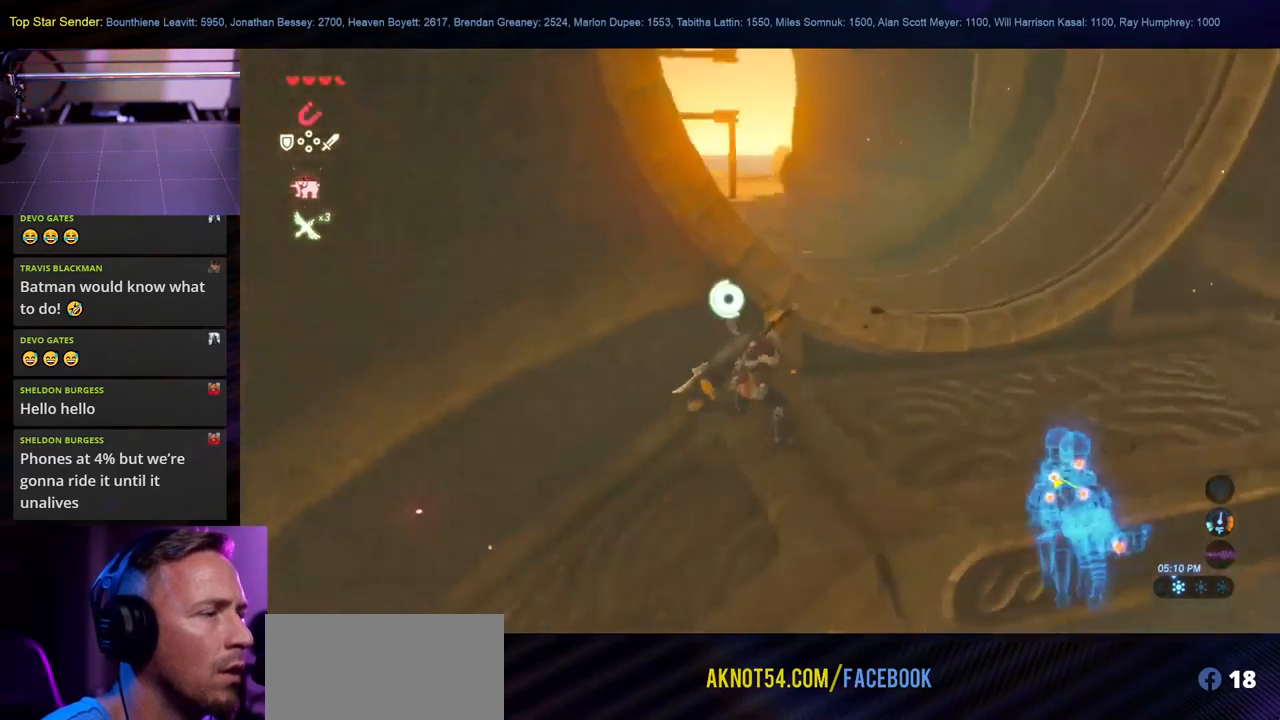
{"buttons": [], "left_stick": "up", "right_stick": "center", "events": [[200, "right_stick", "center"], [483, "left_stick", "up"]]}